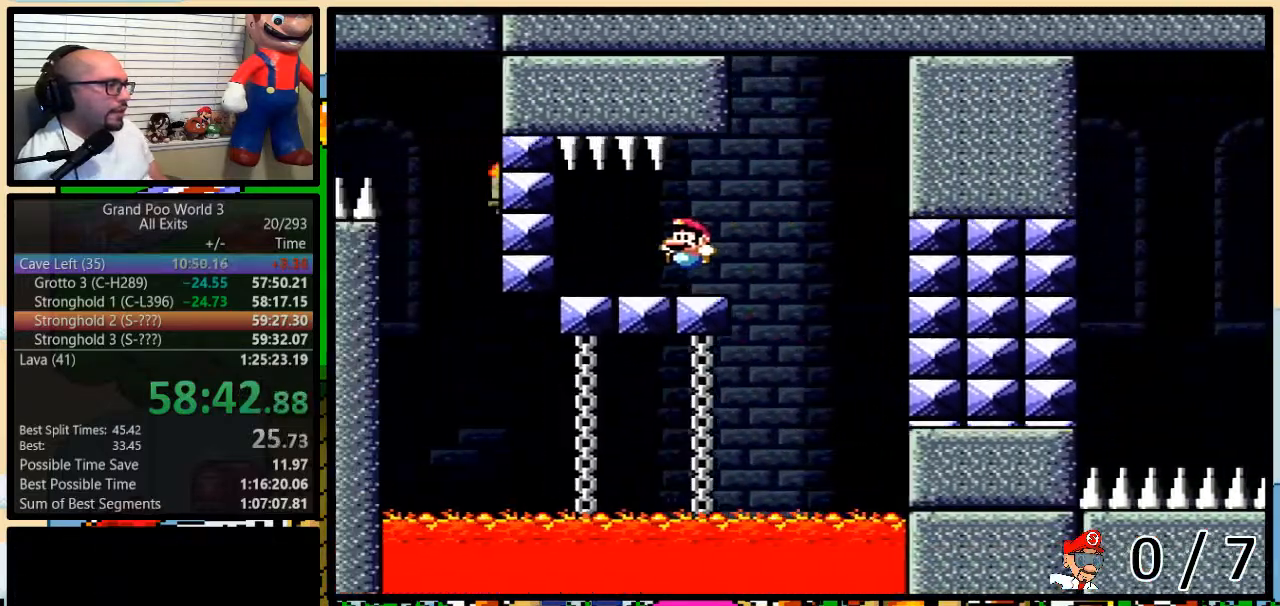
Gameplay with a controller (Nintendo layout); each line is a JSON object with the inputs held at the frame after it. "events" lists button and stick changes between this image and that frame as [ms after this image, input, new state], when the widget could be followed in between. Not read: L3 R3.
{"buttons": ["Y", "L1", "DPAD_UP", "DPAD_RIGHT"], "events": [[50, "B", "up"], [50, "DPAD_RIGHT", "down"], [200, "DPAD_LEFT", "up"], [200, "DPAD_UP", "down"]]}
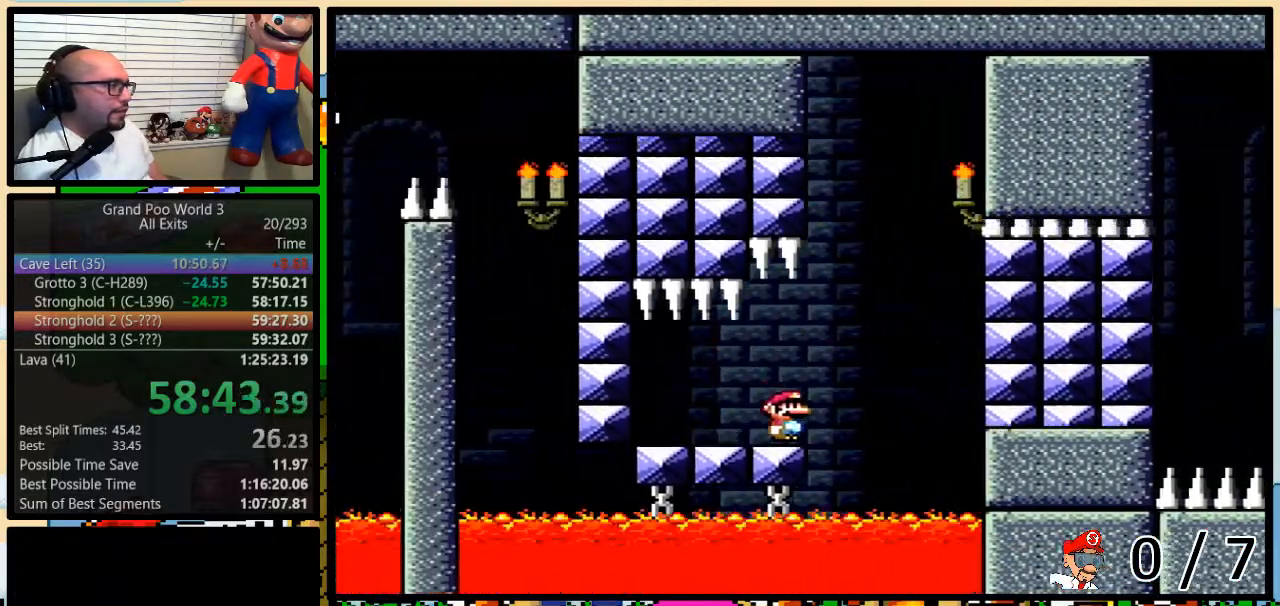
{"buttons": ["B", "Y", "L1", "DPAD_UP", "DPAD_RIGHT"], "events": [[17, "B", "down"], [117, "DPAD_LEFT", "down"], [117, "DPAD_RIGHT", "up"], [117, "DPAD_UP", "up"], [200, "DPAD_UP", "down"], [233, "DPAD_RIGHT", "down"], [233, "DPAD_UP", "up"], [300, "DPAD_RIGHT", "up"], [467, "DPAD_LEFT", "up"], [467, "DPAD_RIGHT", "down"], [467, "DPAD_UP", "down"]]}
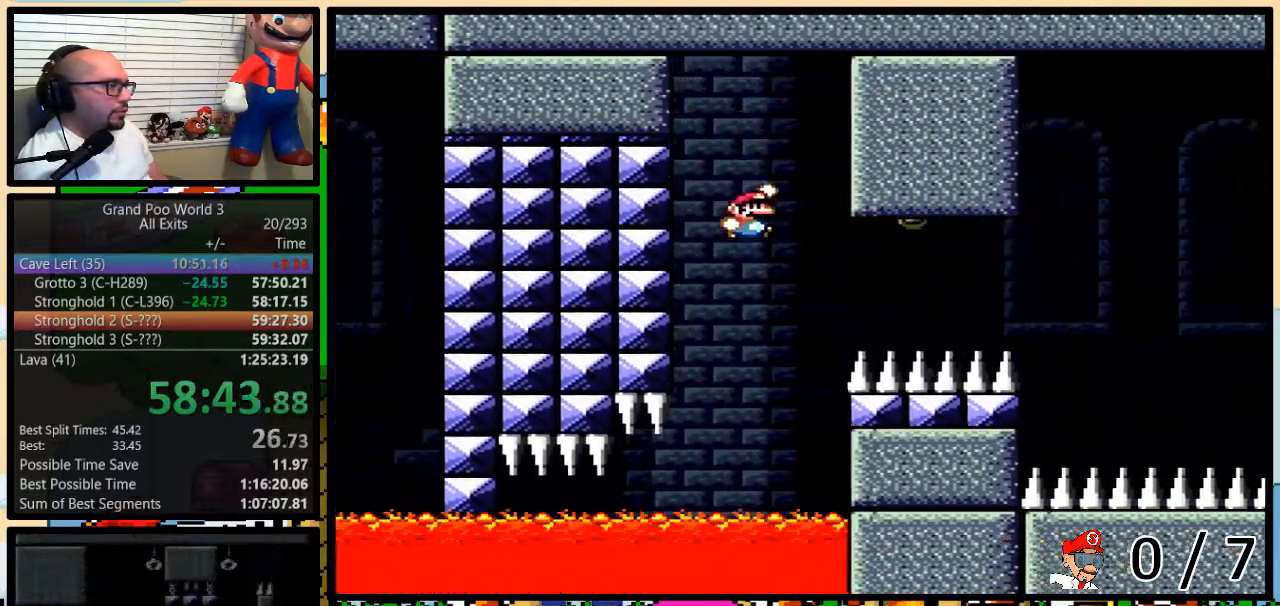
{"buttons": ["Y", "DPAD_UP", "DPAD_RIGHT"], "events": [[117, "B", "up"], [200, "B", "down"], [333, "B", "up"], [433, "L1", "up"]]}
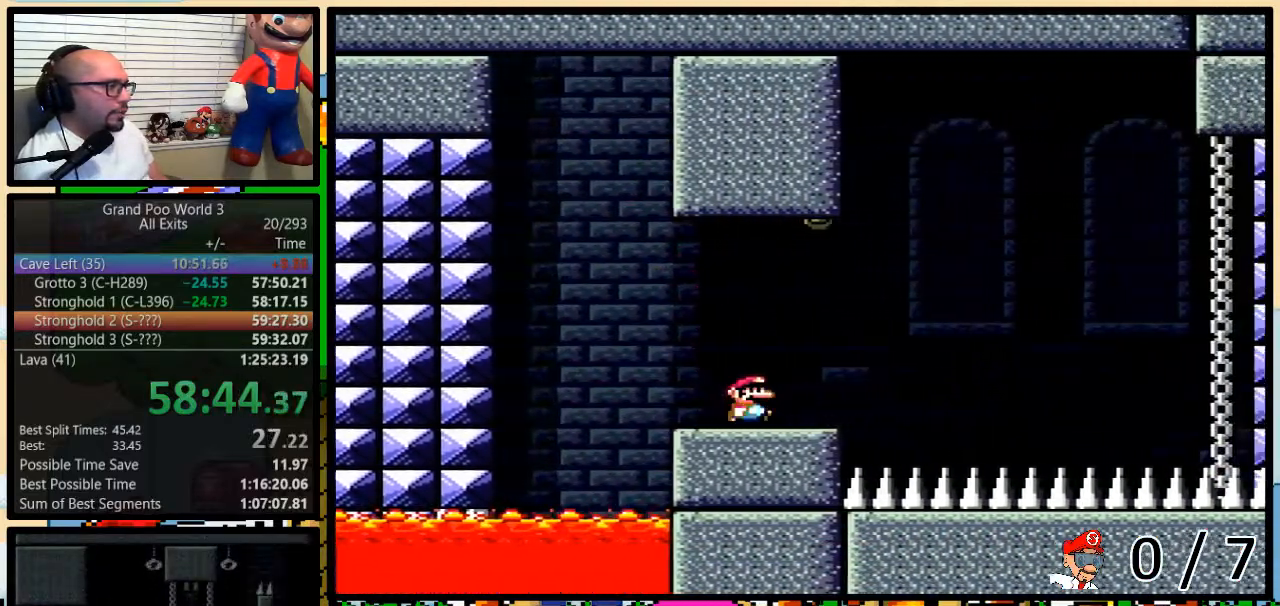
{"buttons": ["B", "Y", "R1", "DPAD_RIGHT"], "events": [[50, "B", "down"], [133, "R1", "down"], [500, "DPAD_UP", "up"]]}